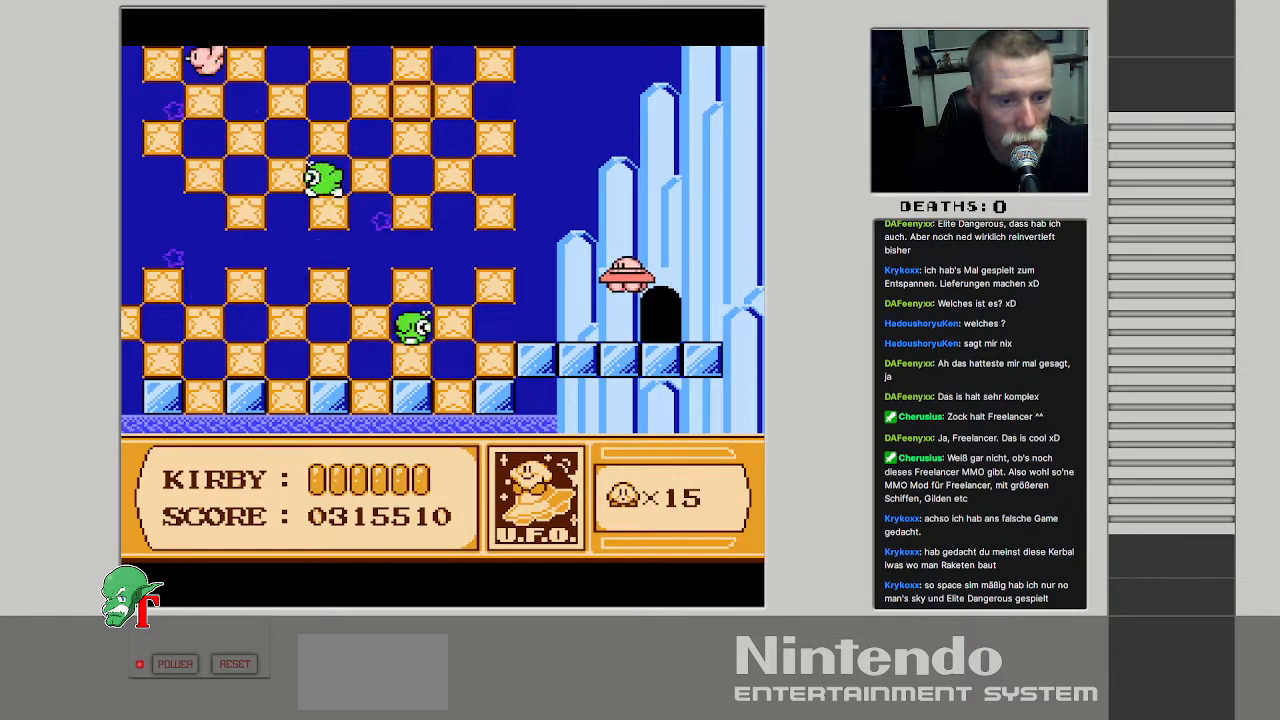
Gameplay with a controller (Nintendo layout); each line is a JSON object with the inputs held at the frame after it. "events" lists button and stick changes between this image and that frame as [ms after this image, input, new state], when the widget could be followed in between. Not read: L3 R3.
{"buttons": ["DPAD_DOWN"], "events": [[33, "DPAD_UP", "up"], [117, "DPAD_RIGHT", "down"], [150, "DPAD_DOWN", "down"], [233, "DPAD_RIGHT", "up"]]}
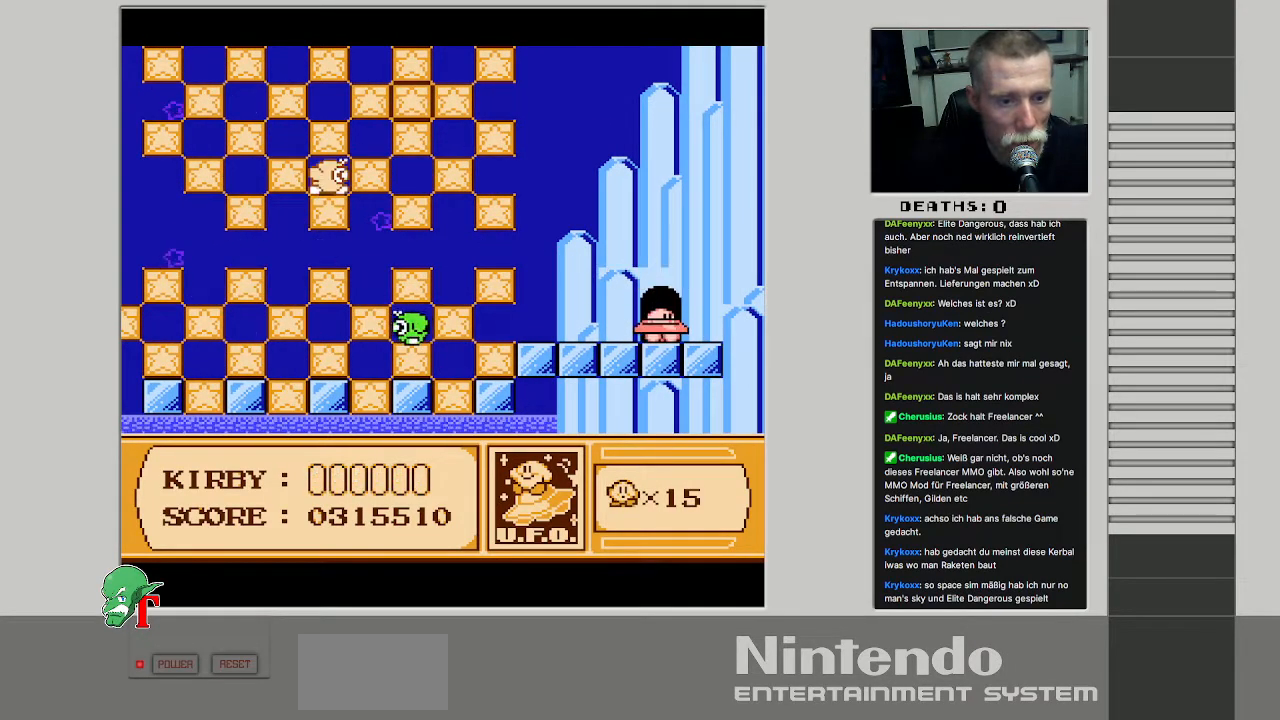
{"buttons": [], "events": [[50, "DPAD_DOWN", "up"], [150, "DPAD_UP", "down"], [300, "DPAD_UP", "up"]]}
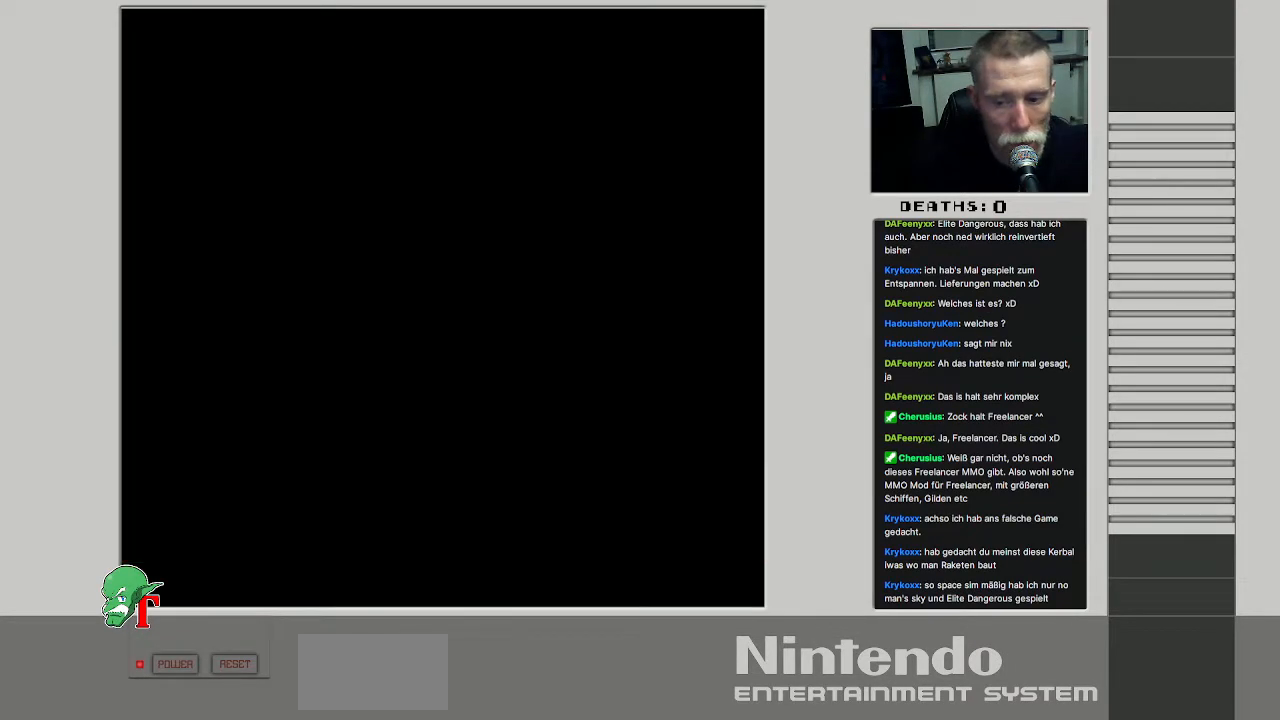
{"buttons": [], "events": []}
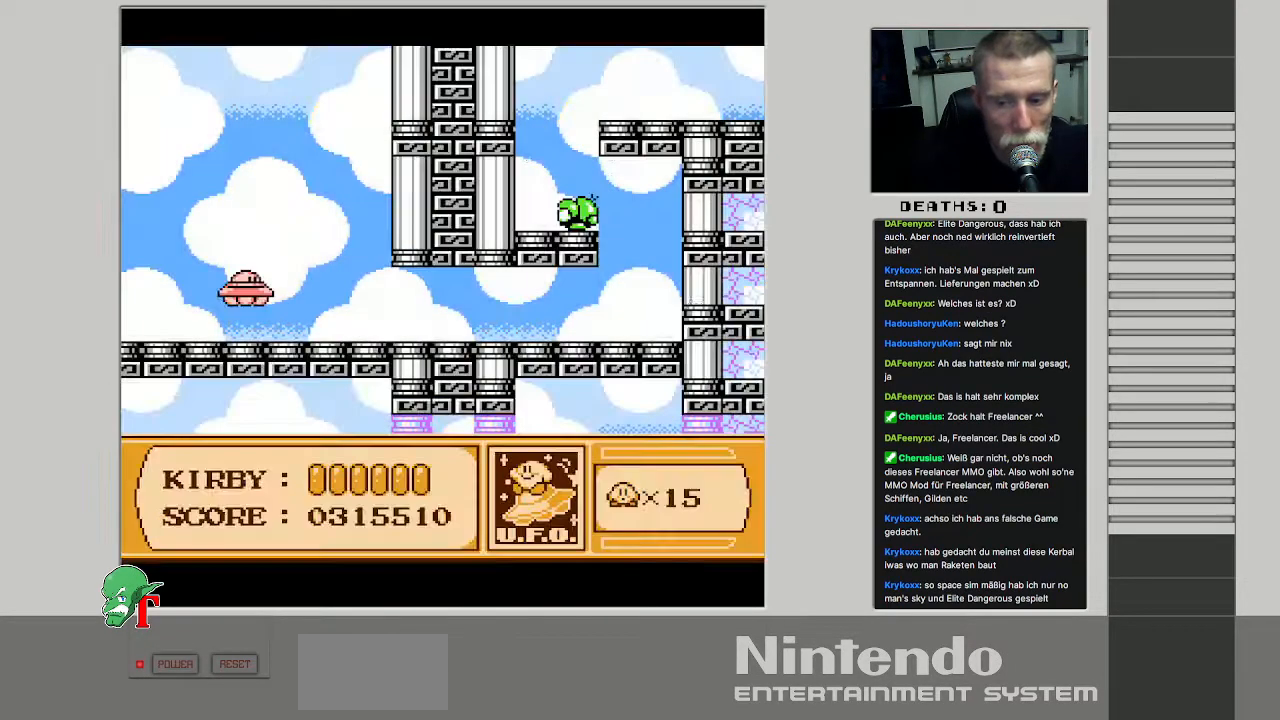
{"buttons": [], "events": []}
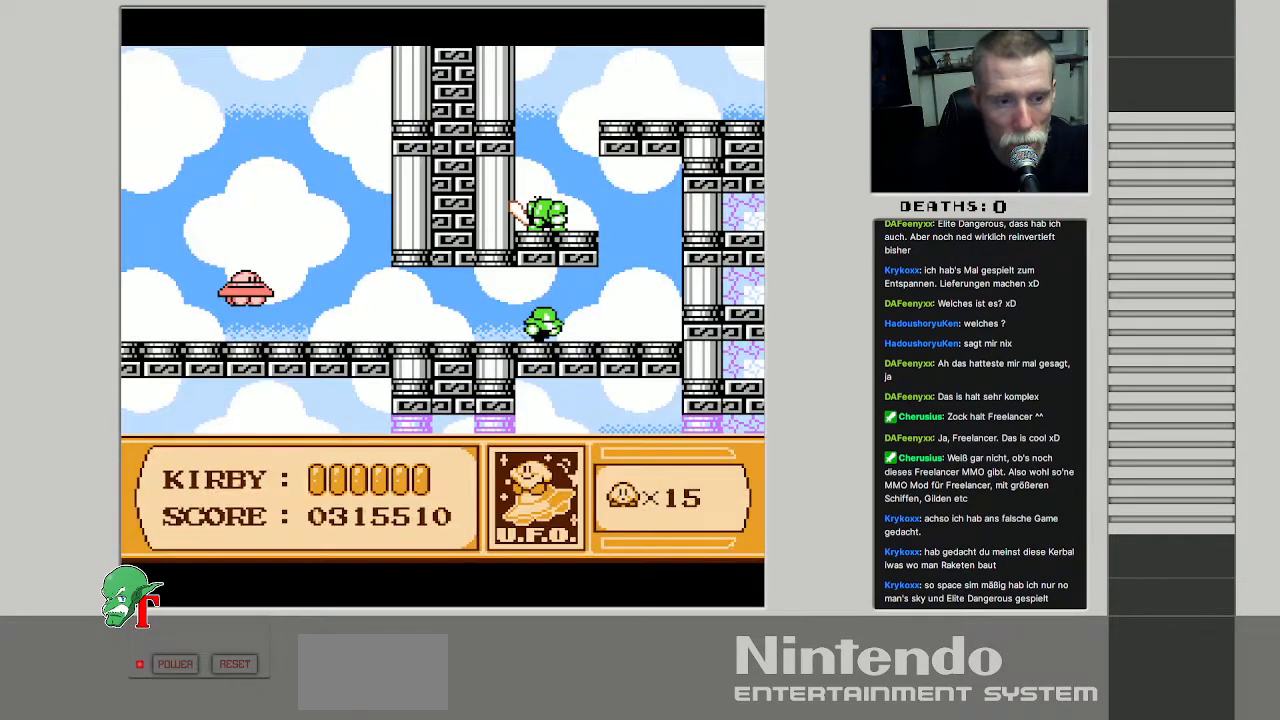
{"buttons": ["B"], "events": [[433, "B", "down"]]}
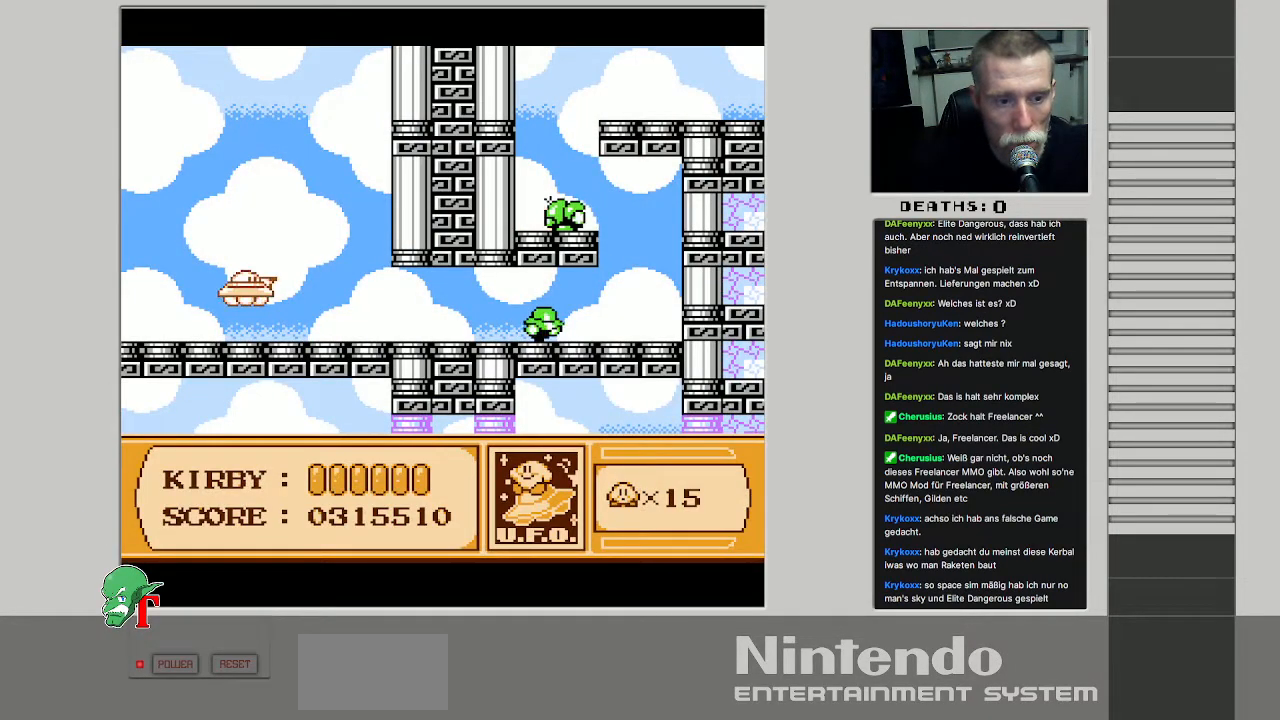
{"buttons": ["B"], "events": [[167, "DPAD_DOWN", "down"], [467, "DPAD_DOWN", "up"]]}
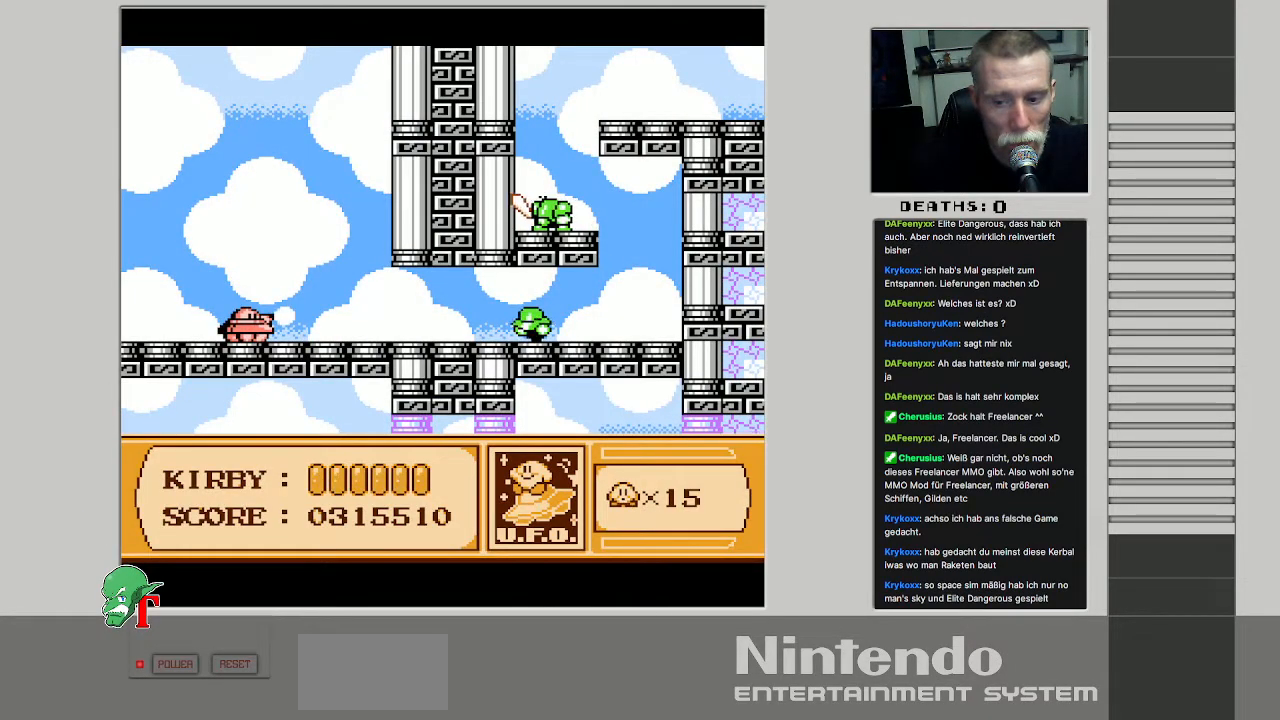
{"buttons": ["B"], "events": []}
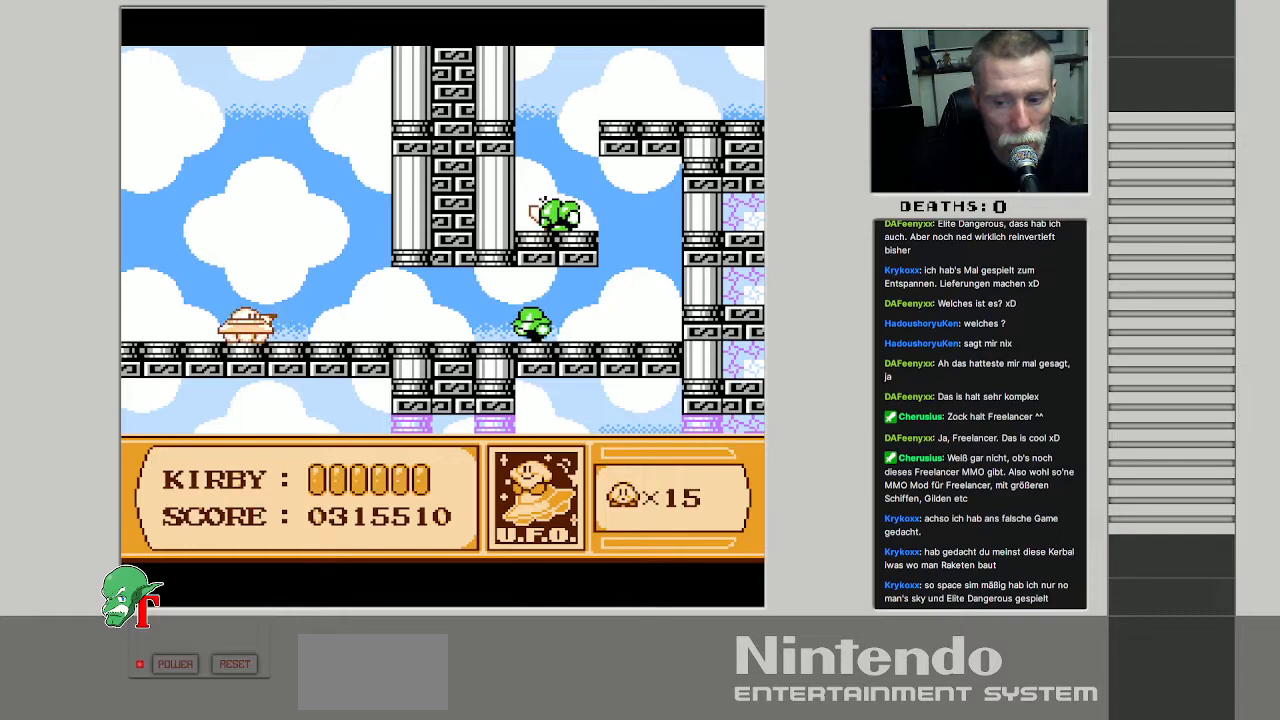
{"buttons": ["B"], "events": []}
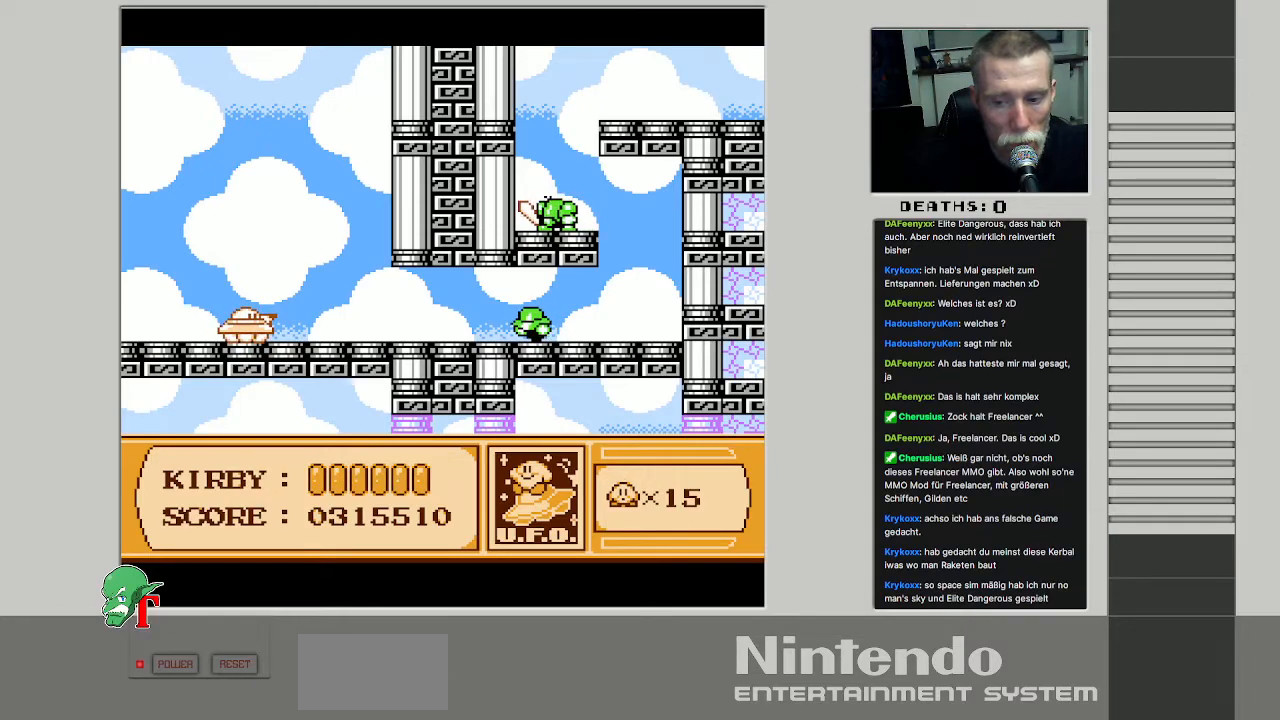
{"buttons": [], "events": [[383, "B", "up"]]}
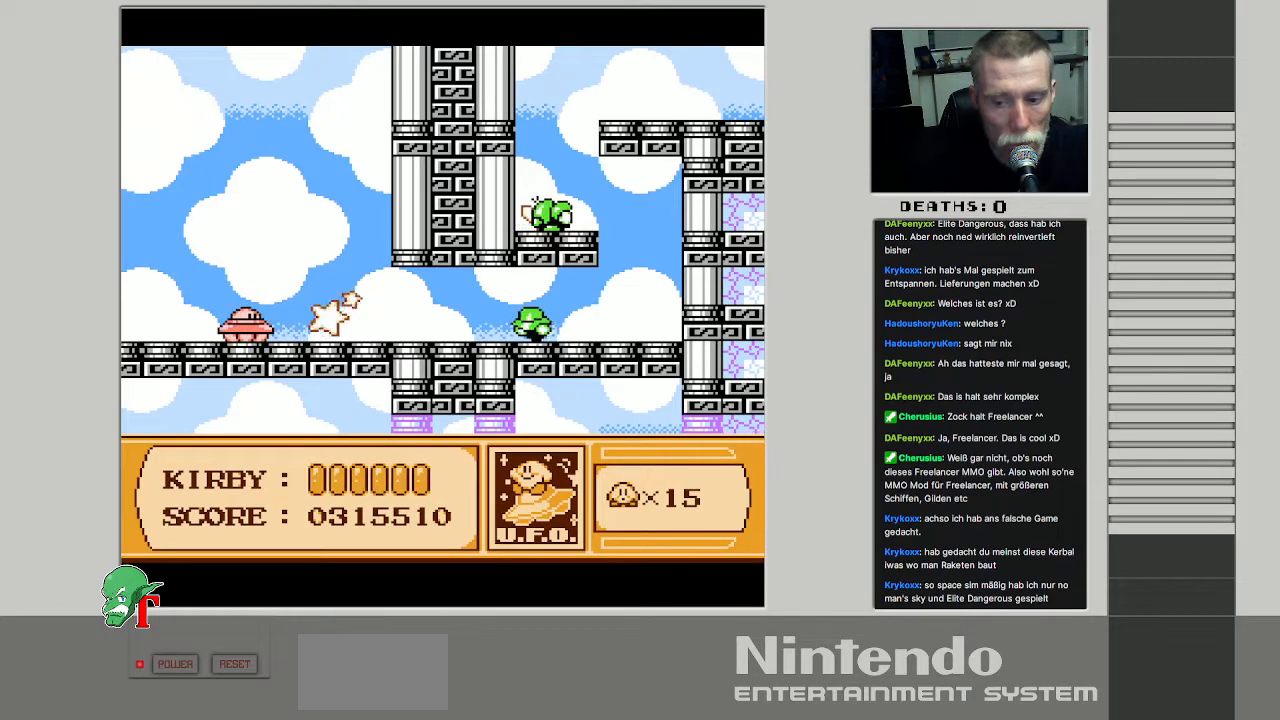
{"buttons": [], "events": []}
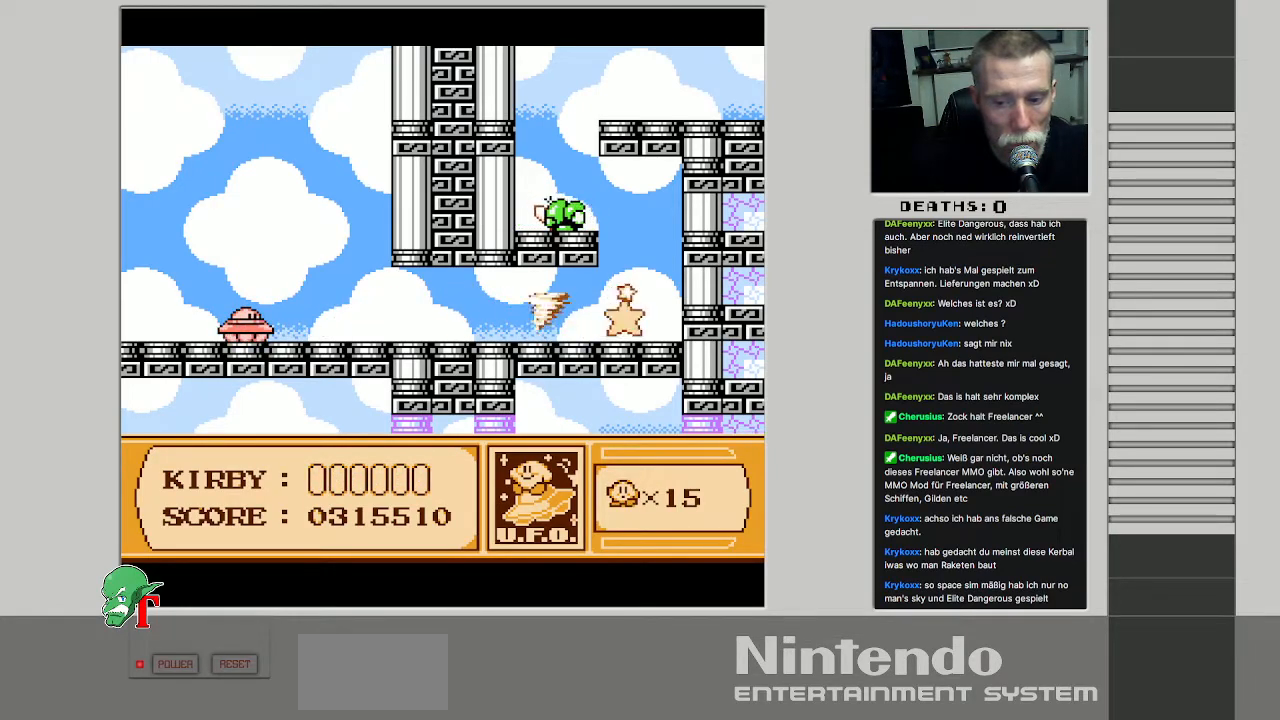
{"buttons": [], "events": []}
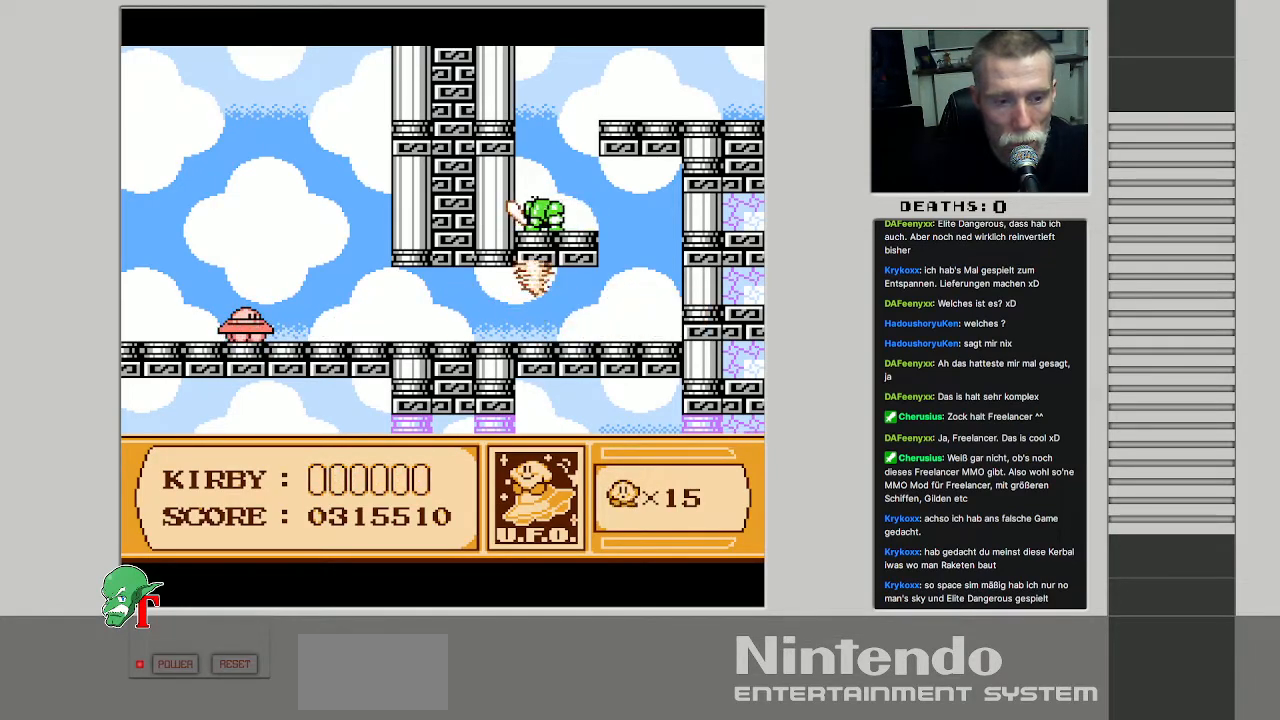
{"buttons": ["B", "DPAD_UP", "DPAD_LEFT"], "events": [[67, "DPAD_RIGHT", "down"], [183, "DPAD_RIGHT", "up"], [317, "B", "down"], [417, "DPAD_UP", "down"], [500, "DPAD_LEFT", "down"]]}
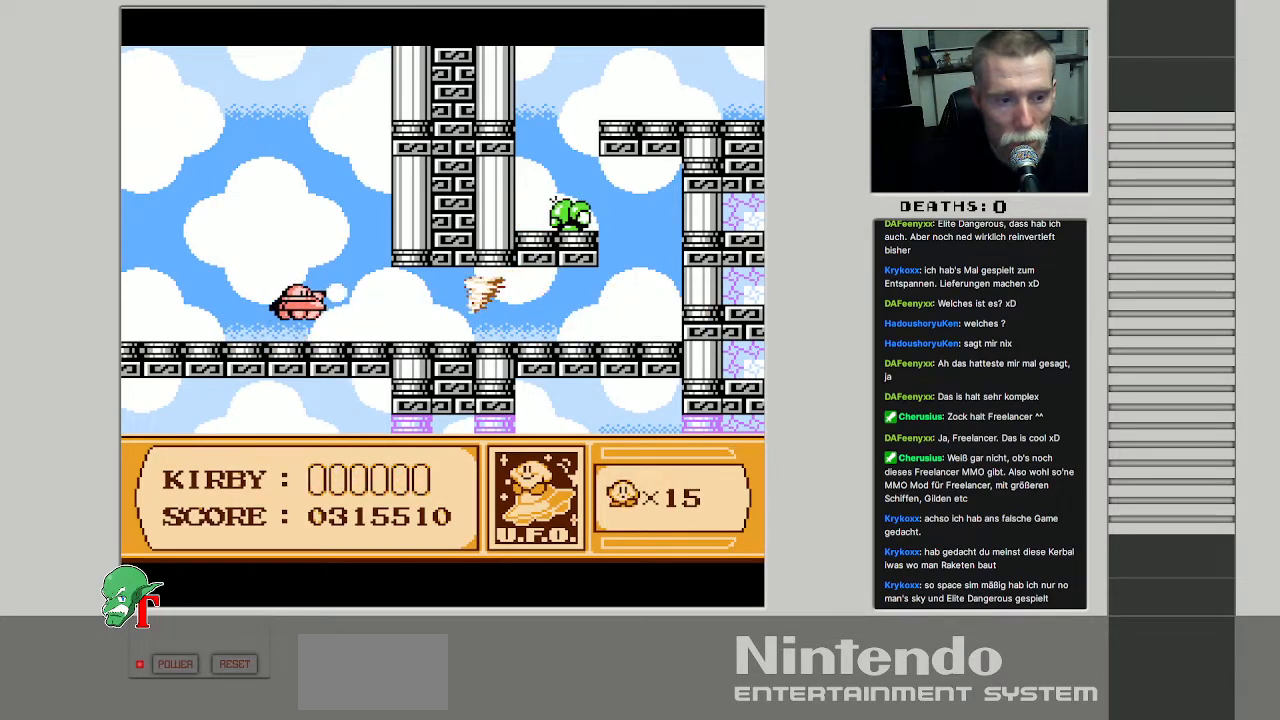
{"buttons": ["B", "DPAD_UP", "DPAD_LEFT"], "events": []}
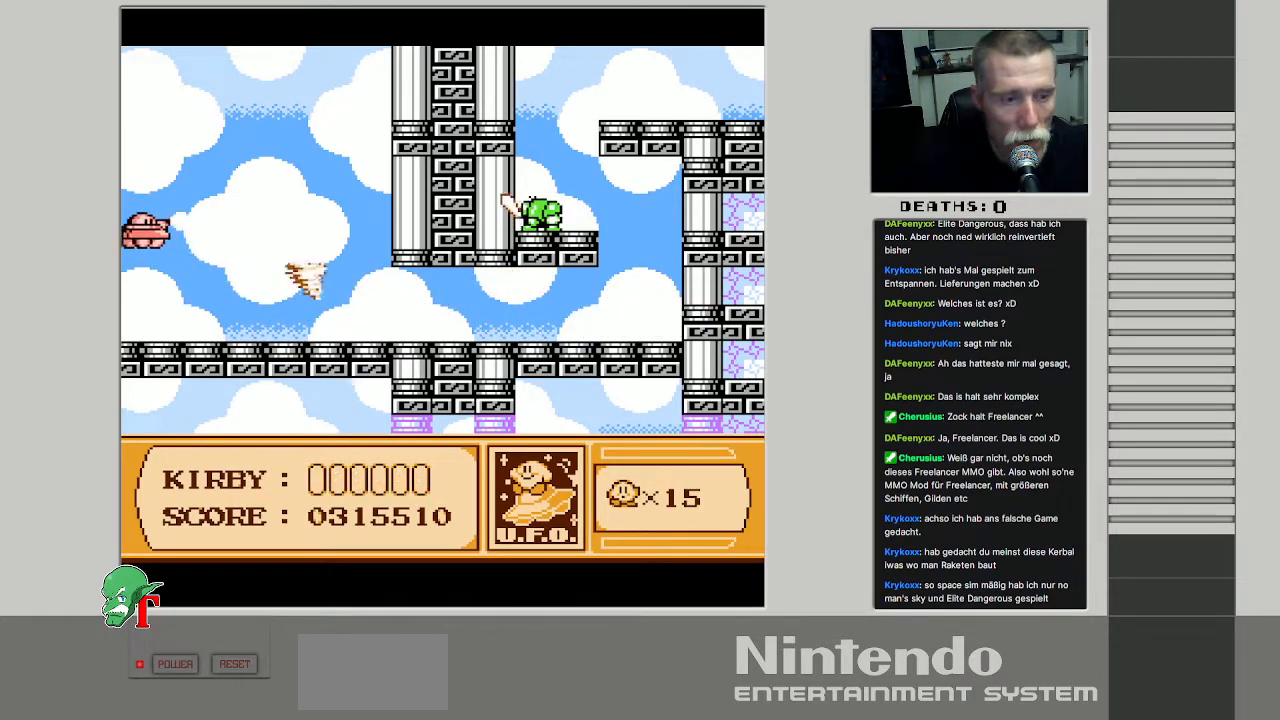
{"buttons": ["DPAD_DOWN"], "events": [[83, "DPAD_UP", "up"], [100, "DPAD_DOWN", "down"], [233, "DPAD_LEFT", "up"], [400, "B", "up"]]}
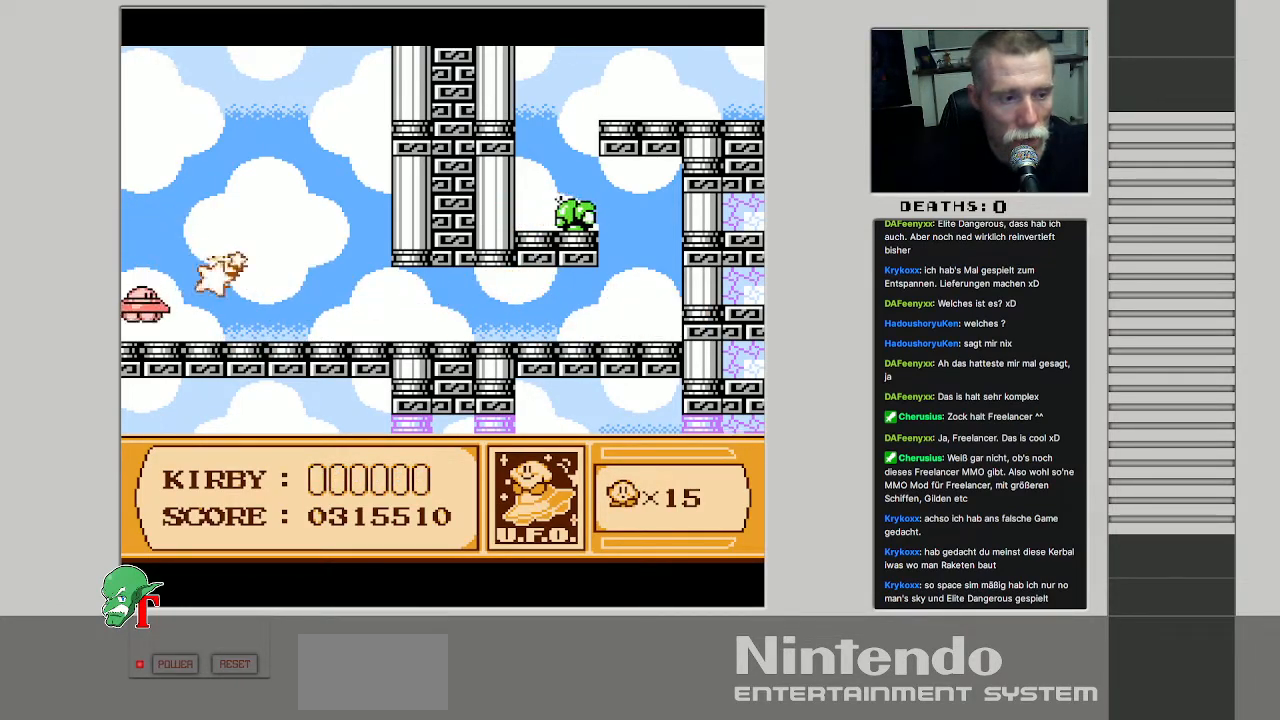
{"buttons": ["DPAD_RIGHT"], "events": [[83, "DPAD_RIGHT", "down"], [133, "DPAD_DOWN", "up"]]}
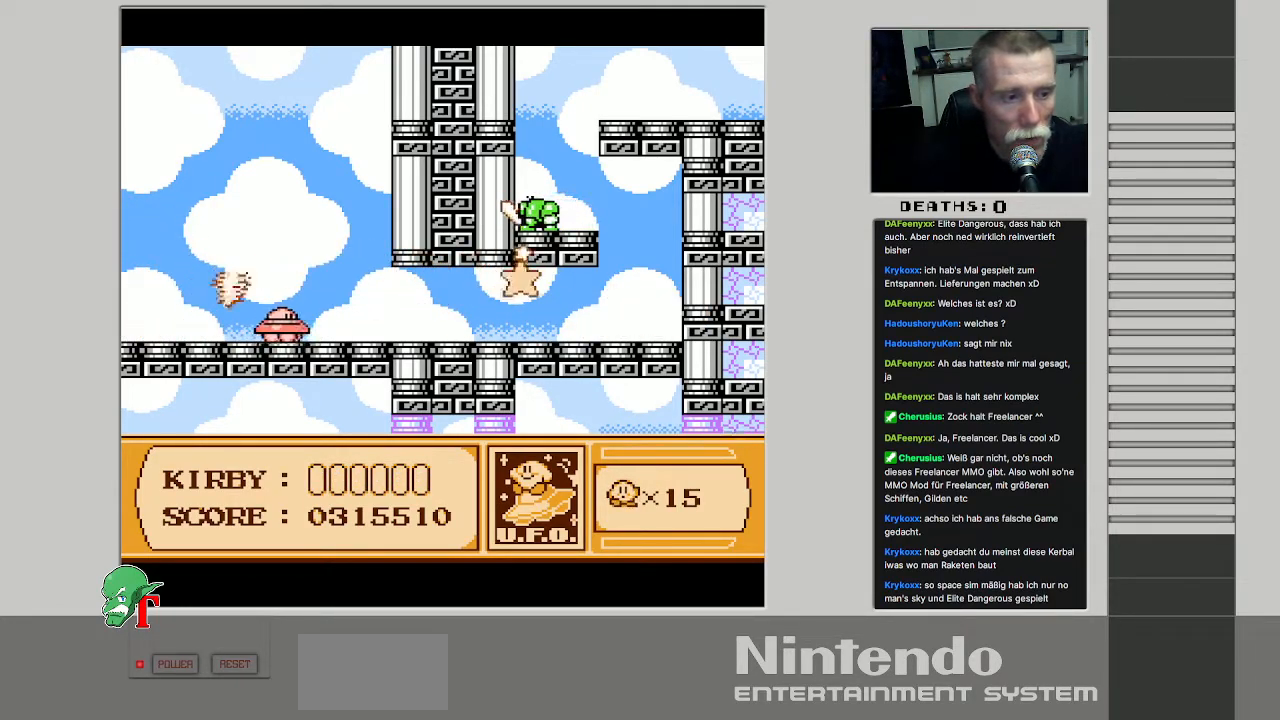
{"buttons": ["DPAD_RIGHT"], "events": []}
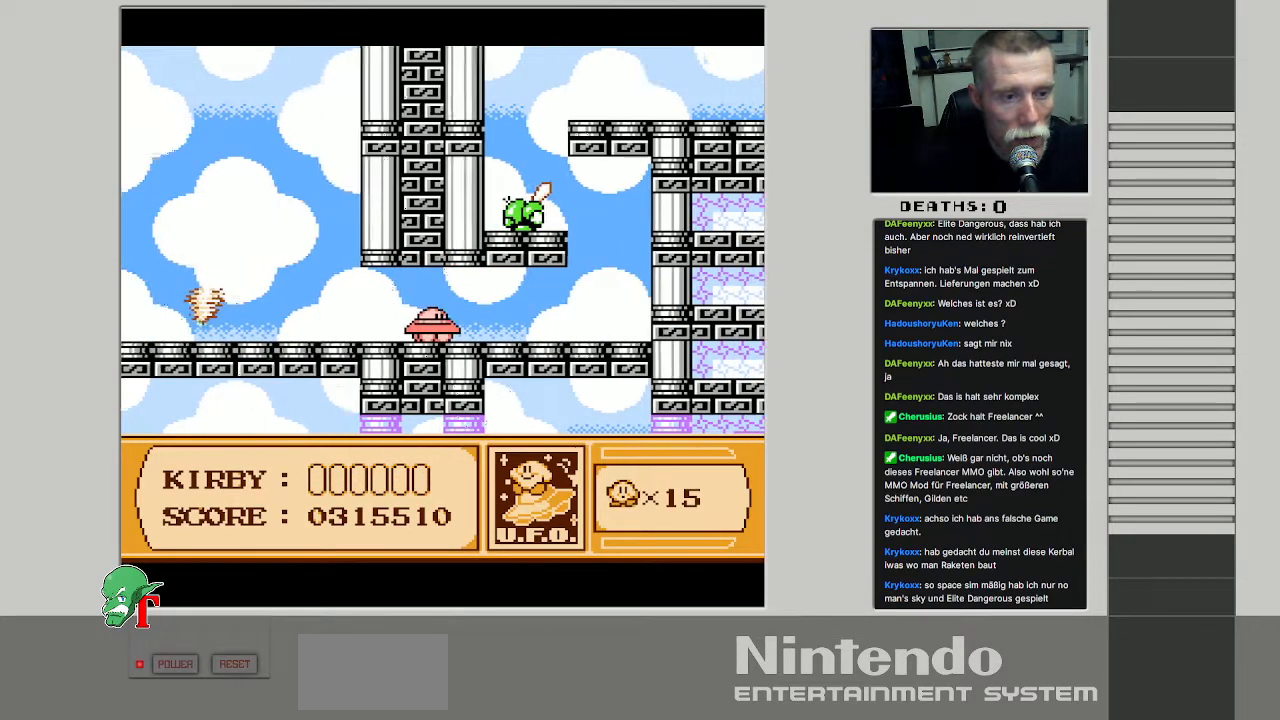
{"buttons": ["DPAD_RIGHT"], "events": []}
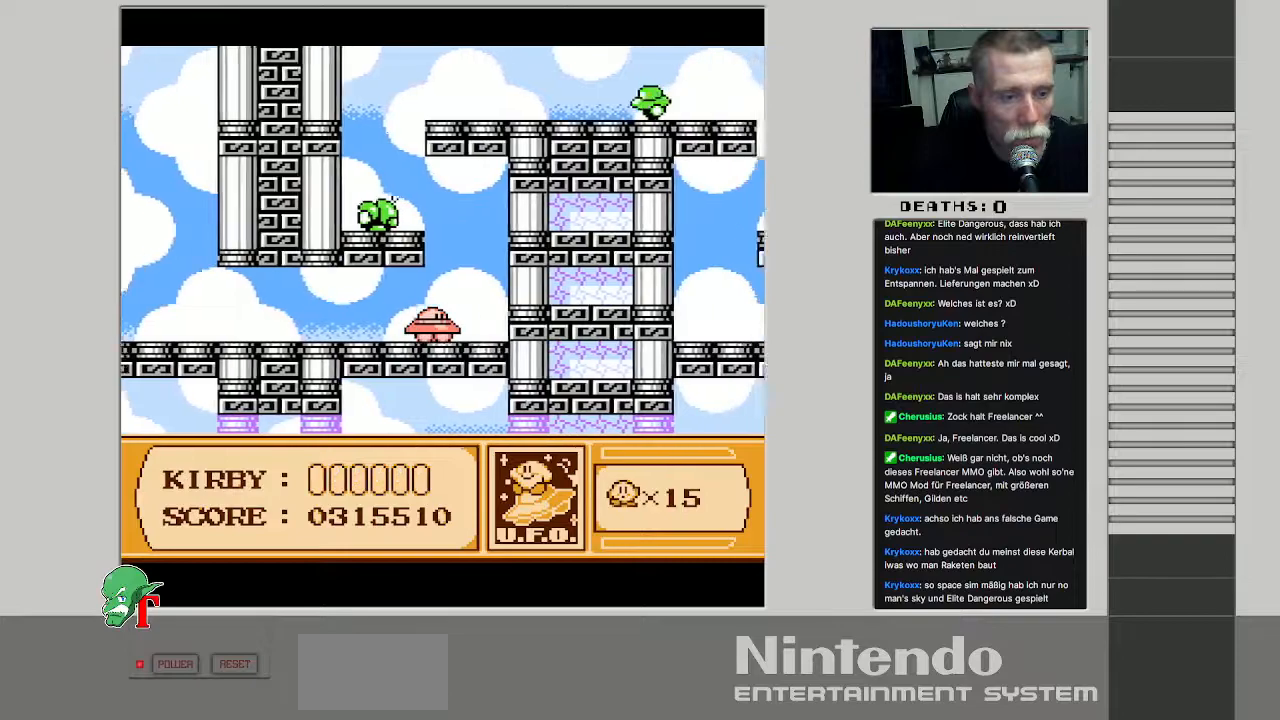
{"buttons": ["B"], "events": [[183, "DPAD_RIGHT", "up"], [217, "DPAD_LEFT", "down"], [333, "DPAD_LEFT", "up"], [350, "B", "down"]]}
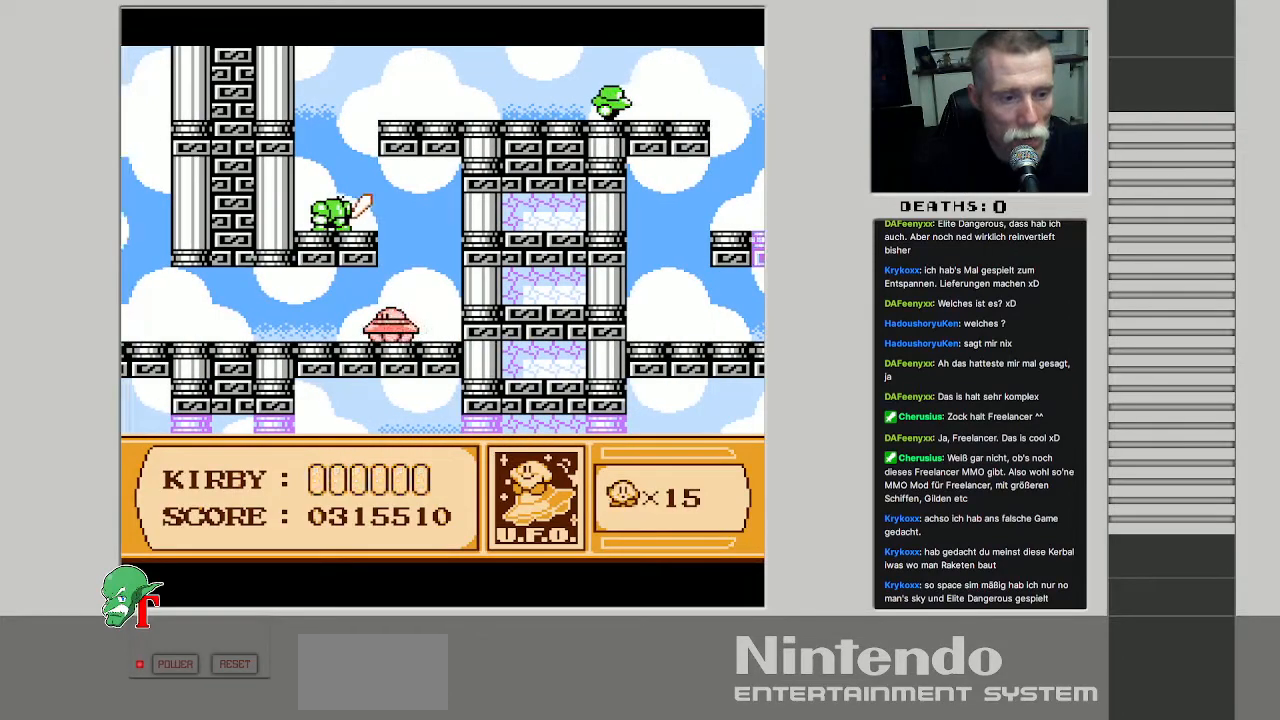
{"buttons": ["B"], "events": [[83, "DPAD_RIGHT", "down"], [150, "DPAD_UP", "down"], [350, "DPAD_RIGHT", "up"], [500, "DPAD_UP", "up"]]}
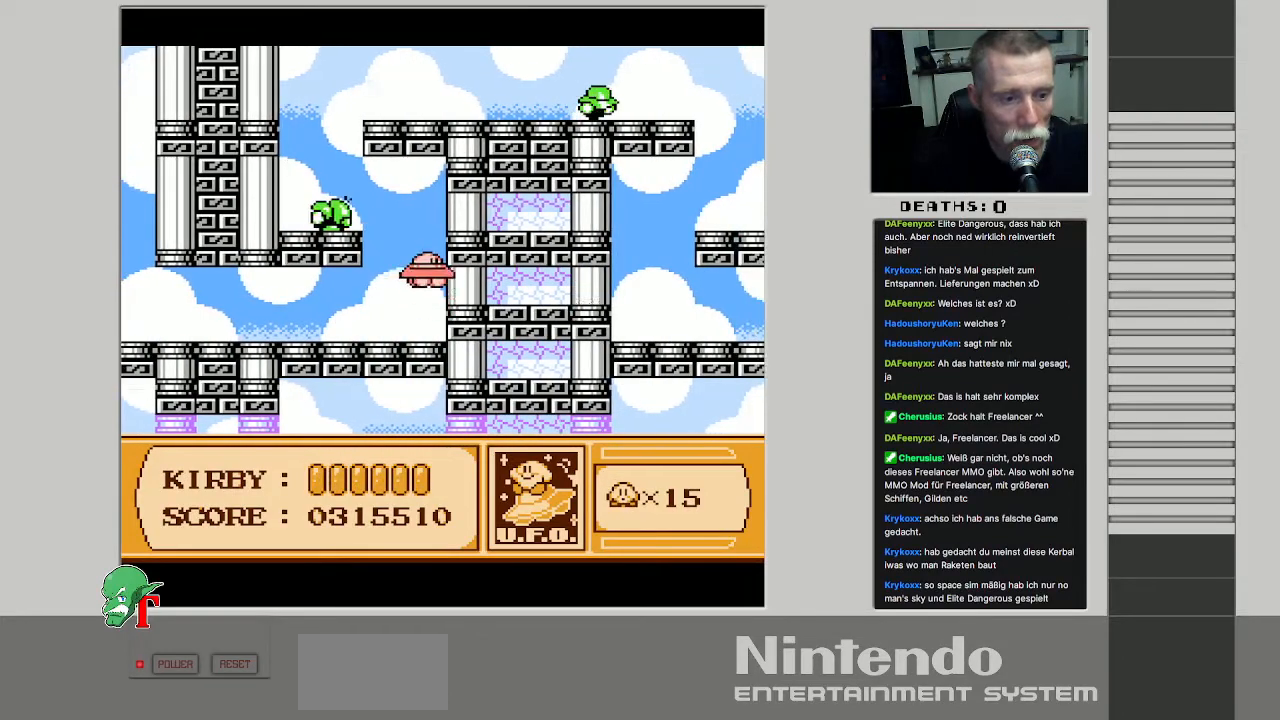
{"buttons": ["B"], "events": [[83, "B", "up"], [133, "DPAD_LEFT", "down"], [250, "DPAD_LEFT", "up"], [300, "B", "down"]]}
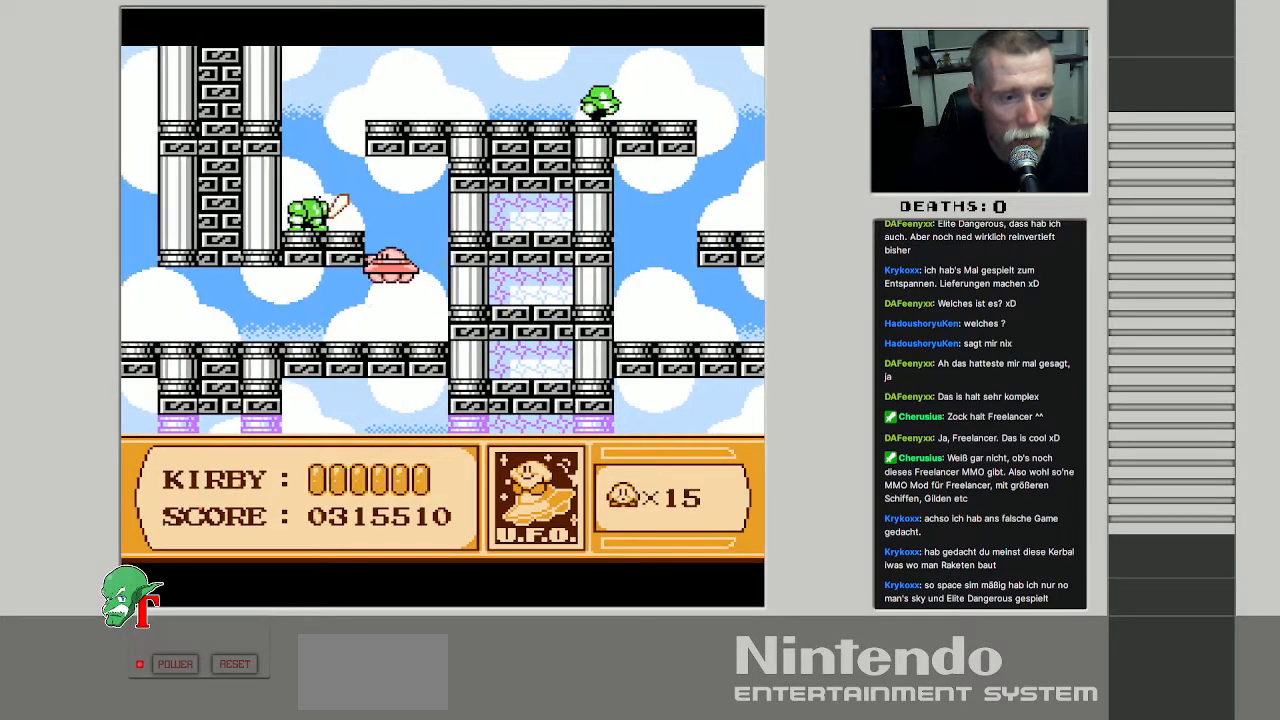
{"buttons": ["B"], "events": [[117, "DPAD_RIGHT", "down"], [133, "DPAD_DOWN", "down"], [150, "DPAD_RIGHT", "up"], [383, "DPAD_DOWN", "up"]]}
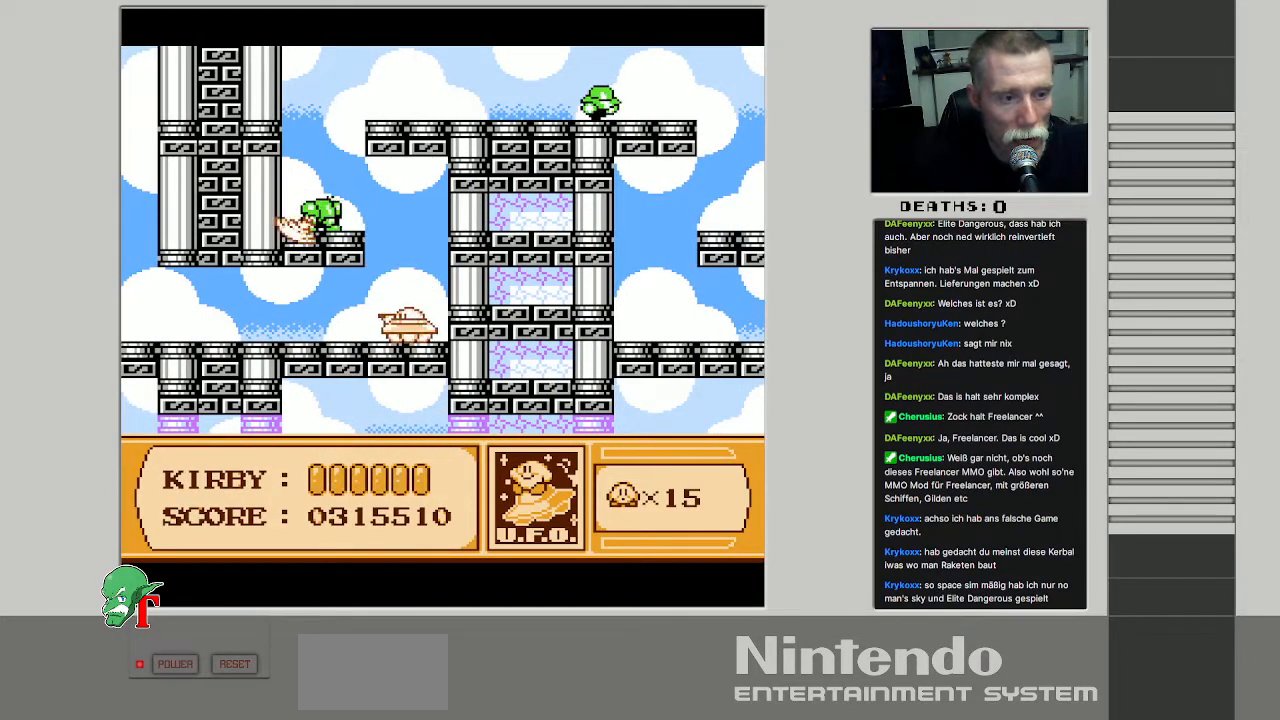
{"buttons": ["B", "DPAD_UP"], "events": [[267, "DPAD_UP", "down"]]}
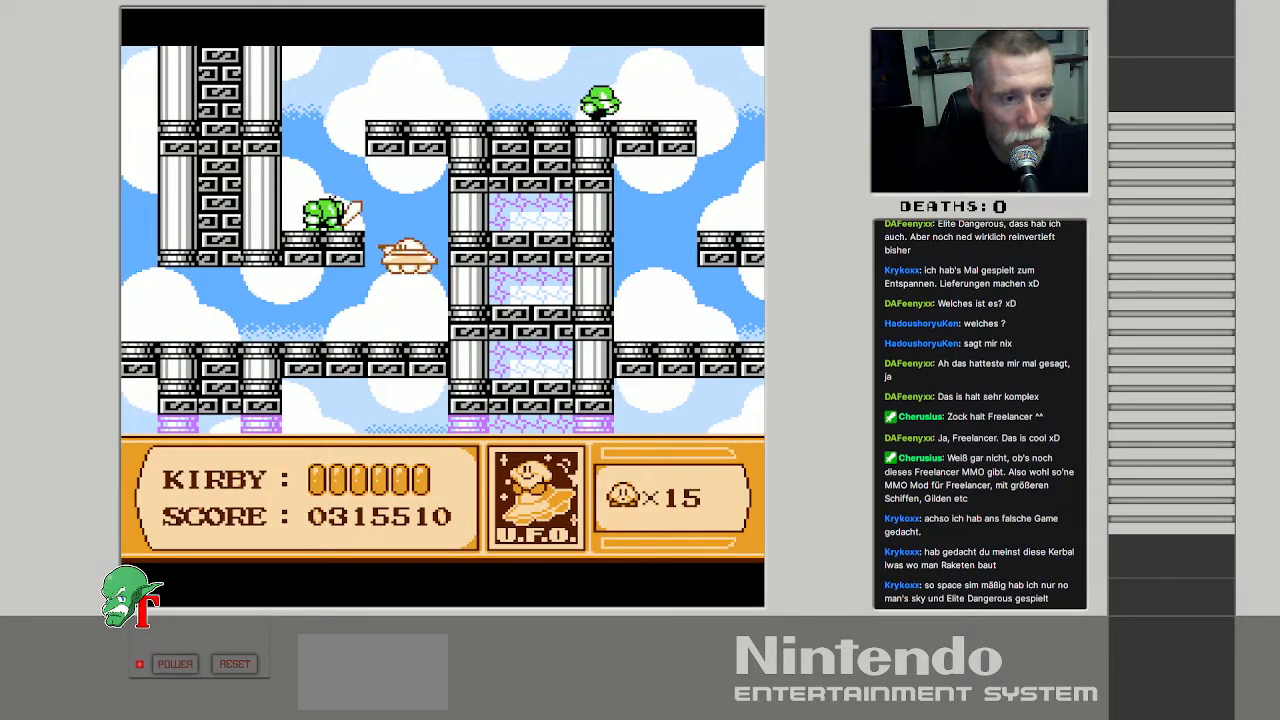
{"buttons": [], "events": [[150, "DPAD_UP", "up"], [167, "B", "up"]]}
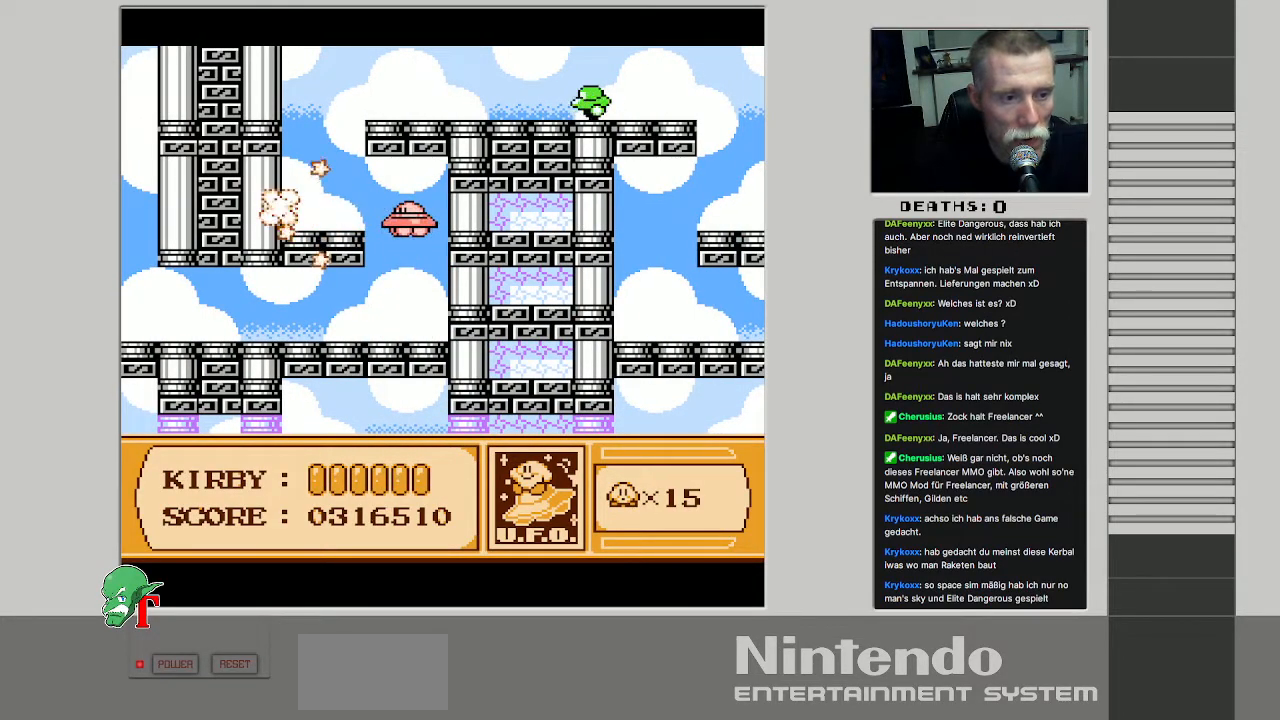
{"buttons": ["DPAD_LEFT"], "events": [[17, "DPAD_UP", "down"], [33, "DPAD_LEFT", "down"], [250, "DPAD_UP", "up"]]}
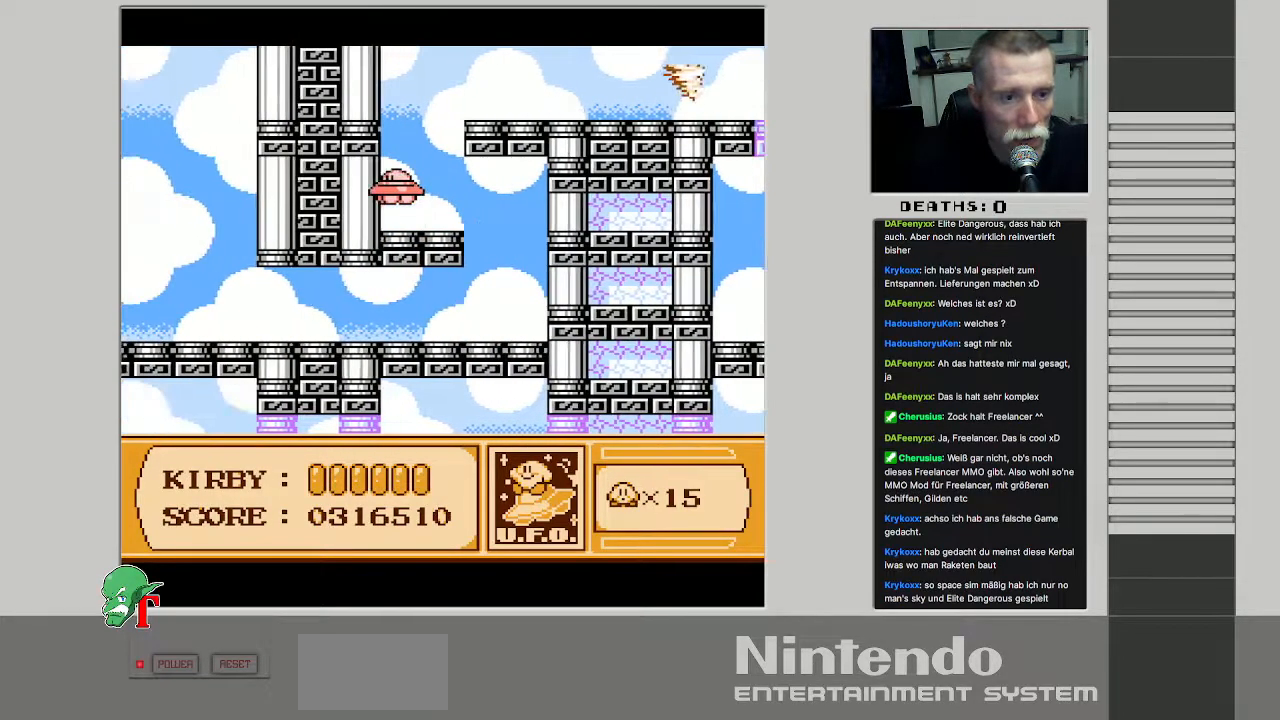
{"buttons": ["B", "DPAD_UP"], "events": [[83, "DPAD_LEFT", "up"], [100, "DPAD_RIGHT", "down"], [217, "DPAD_UP", "down"], [233, "B", "down"], [267, "DPAD_RIGHT", "up"]]}
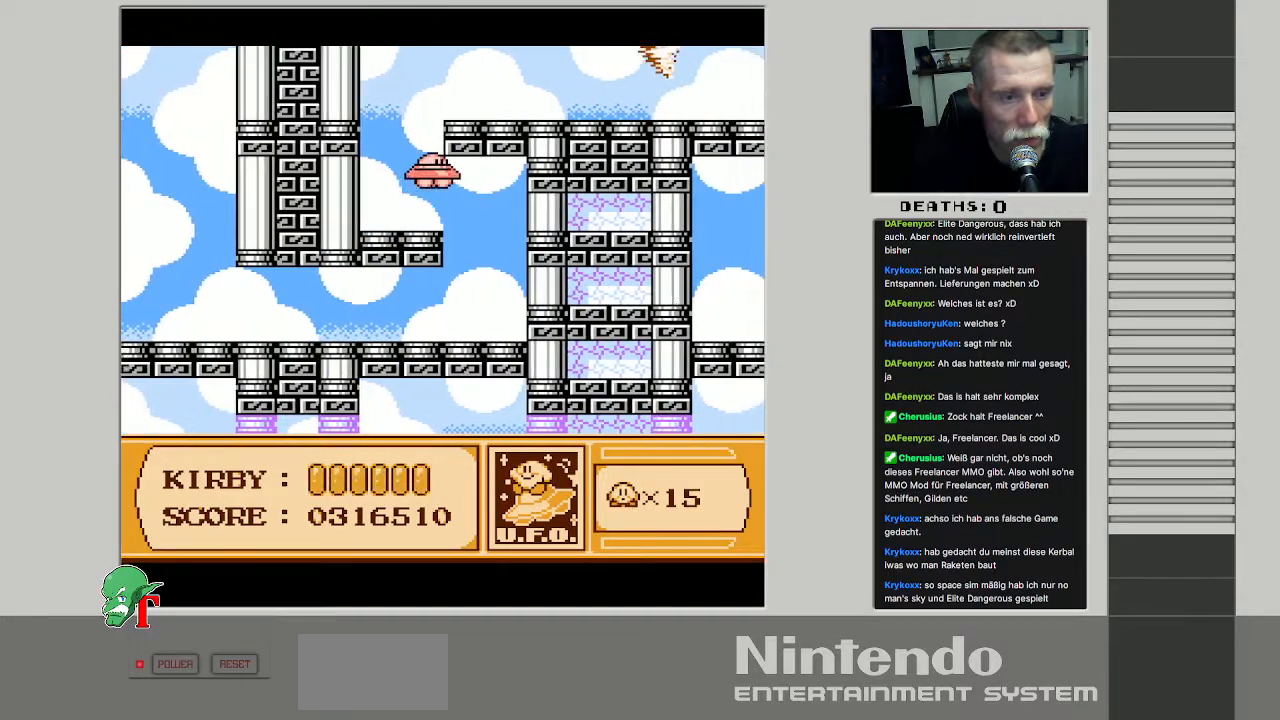
{"buttons": ["DPAD_UP"], "events": [[117, "DPAD_LEFT", "down"], [133, "DPAD_UP", "up"], [217, "DPAD_UP", "down"], [267, "DPAD_LEFT", "up"], [400, "B", "up"]]}
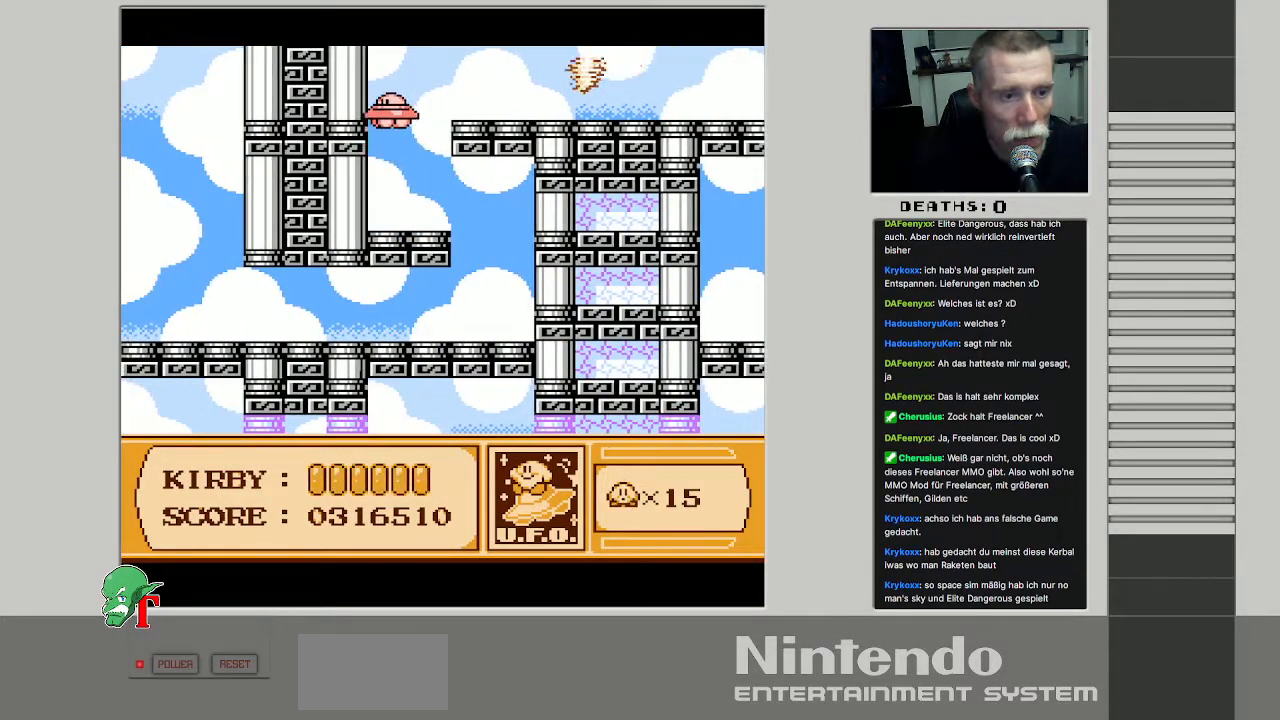
{"buttons": ["B", "DPAD_DOWN", "DPAD_LEFT"], "events": [[17, "DPAD_UP", "up"], [83, "DPAD_RIGHT", "down"], [183, "B", "down"], [200, "DPAD_RIGHT", "up"], [250, "DPAD_DOWN", "down"], [350, "DPAD_LEFT", "down"]]}
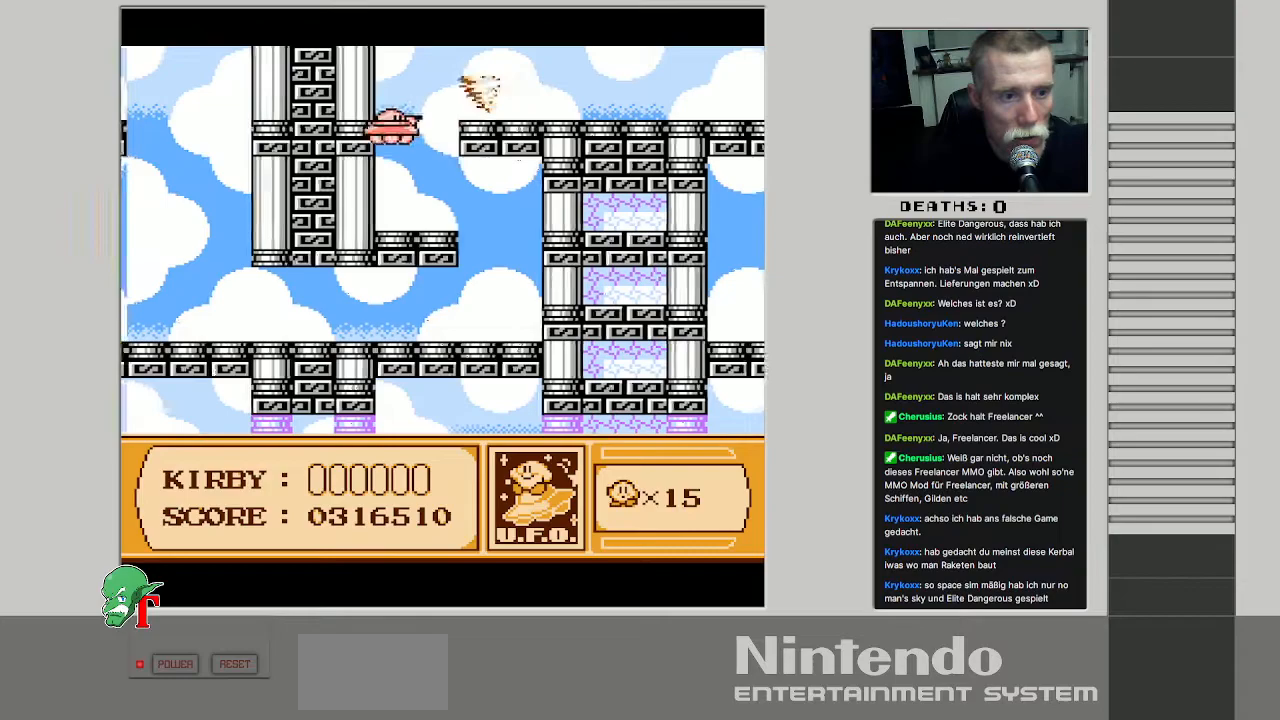
{"buttons": ["B", "DPAD_UP"], "events": [[167, "DPAD_LEFT", "up"], [433, "DPAD_DOWN", "up"], [500, "DPAD_UP", "down"]]}